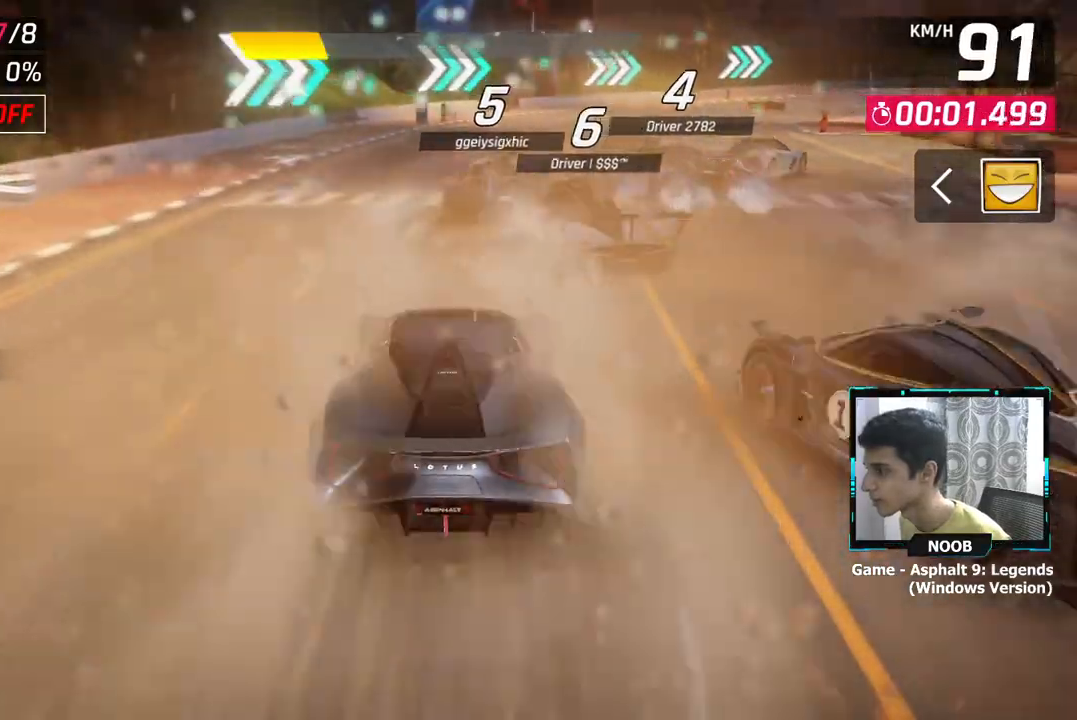
Gameplay with a controller (PlayStation layout); each line is a JSON object with the inputs held at the frame after it. "events" lists button and stick changes between this image and that frame as [ms after this image, input, new state], when the widget could be followed in between.
{"buttons": [], "left_stick": "right", "right_stick": "center", "events": [[484, "left_stick", "right"]]}
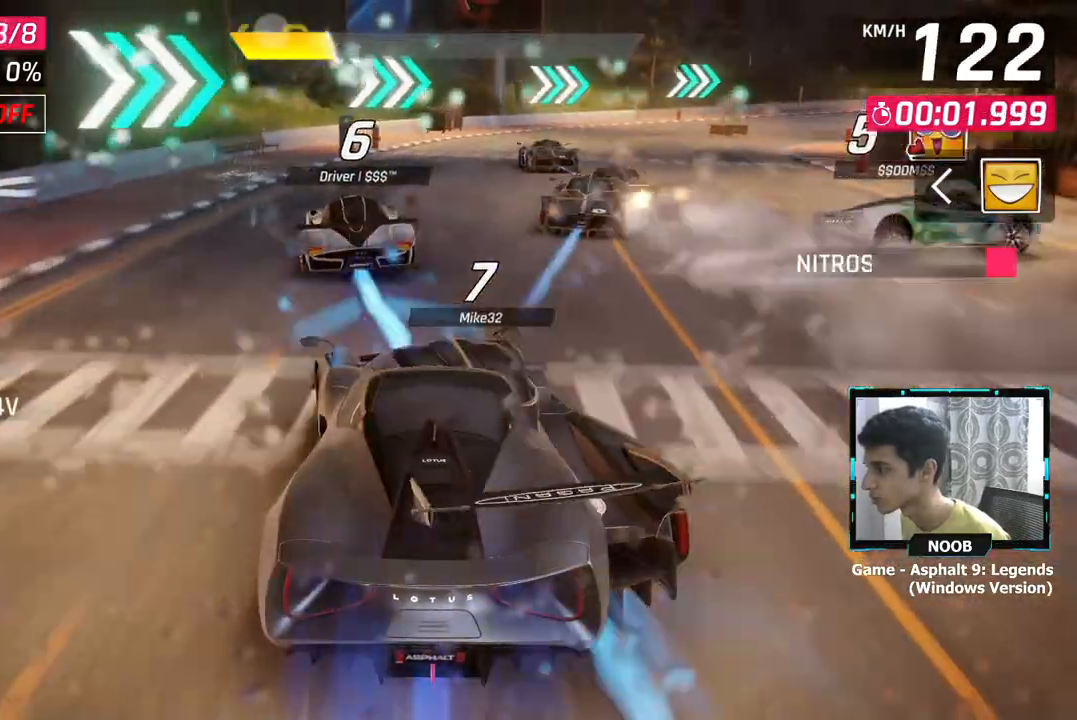
{"buttons": [], "left_stick": "right", "right_stick": "center", "events": []}
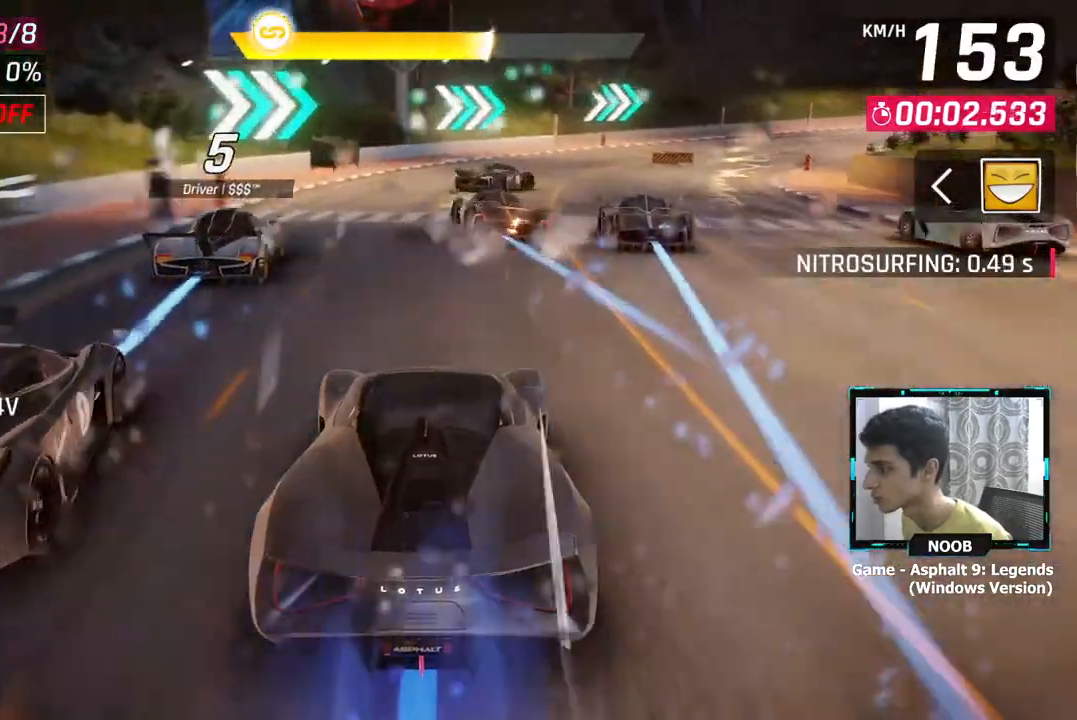
{"buttons": [], "left_stick": "right", "right_stick": "center", "events": []}
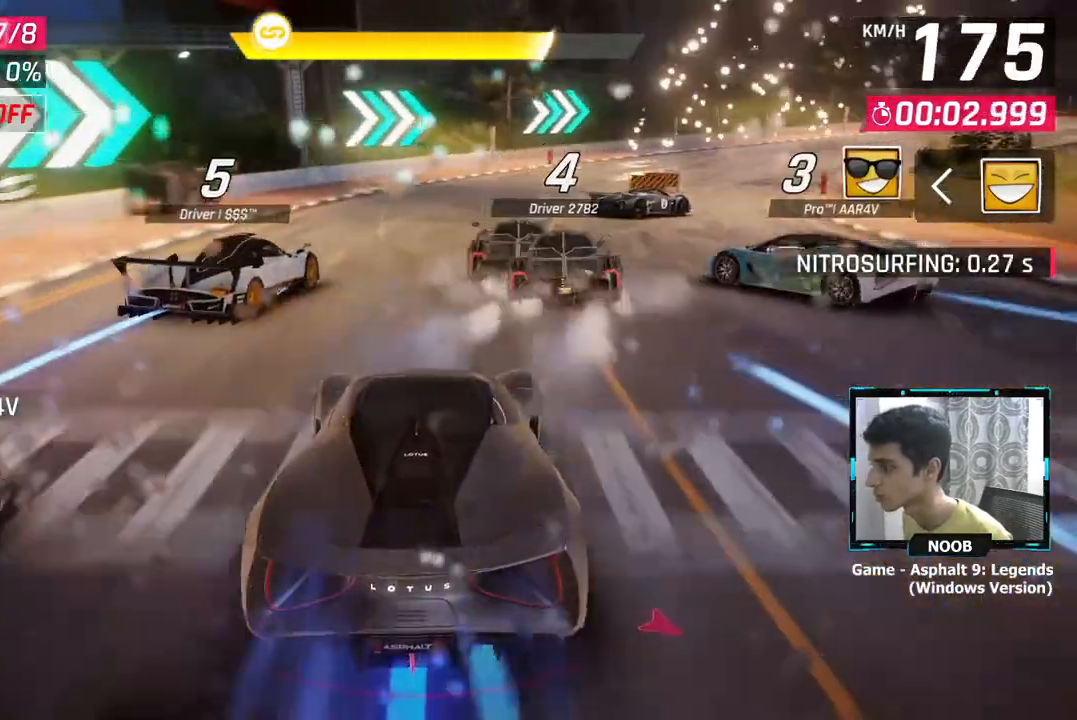
{"buttons": [], "left_stick": "right", "right_stick": "center", "events": []}
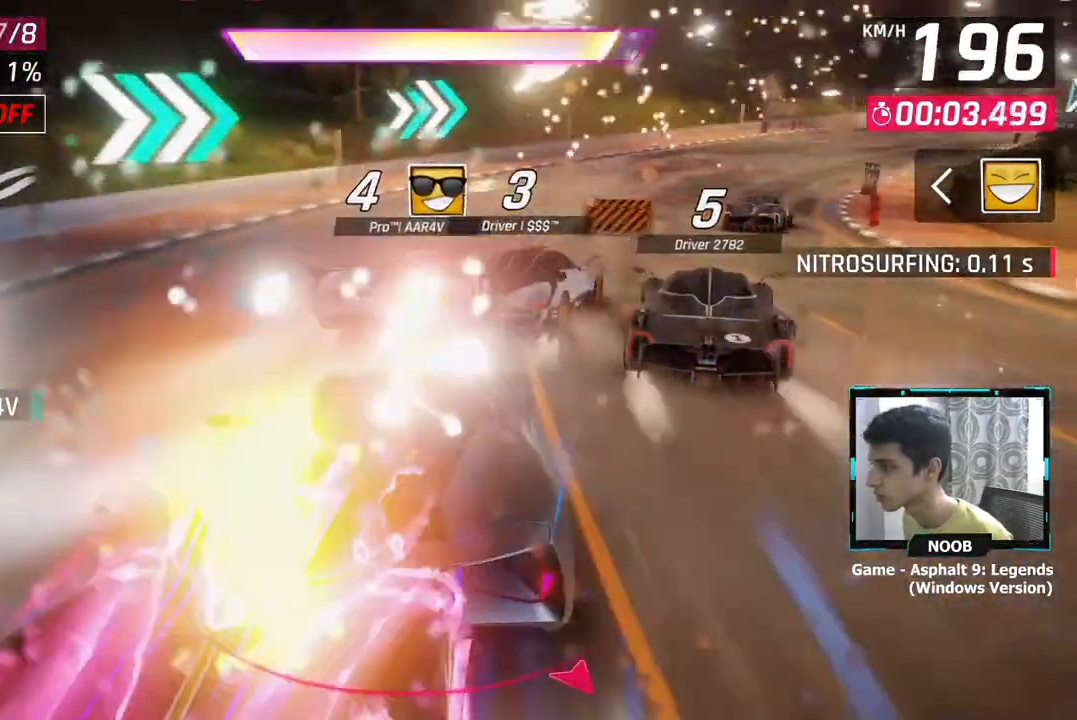
{"buttons": [], "left_stick": "right", "right_stick": "center", "events": [[100, "CROSS", "down"], [183, "CROSS", "up"], [250, "CROSS", "down"], [300, "CROSS", "up"]]}
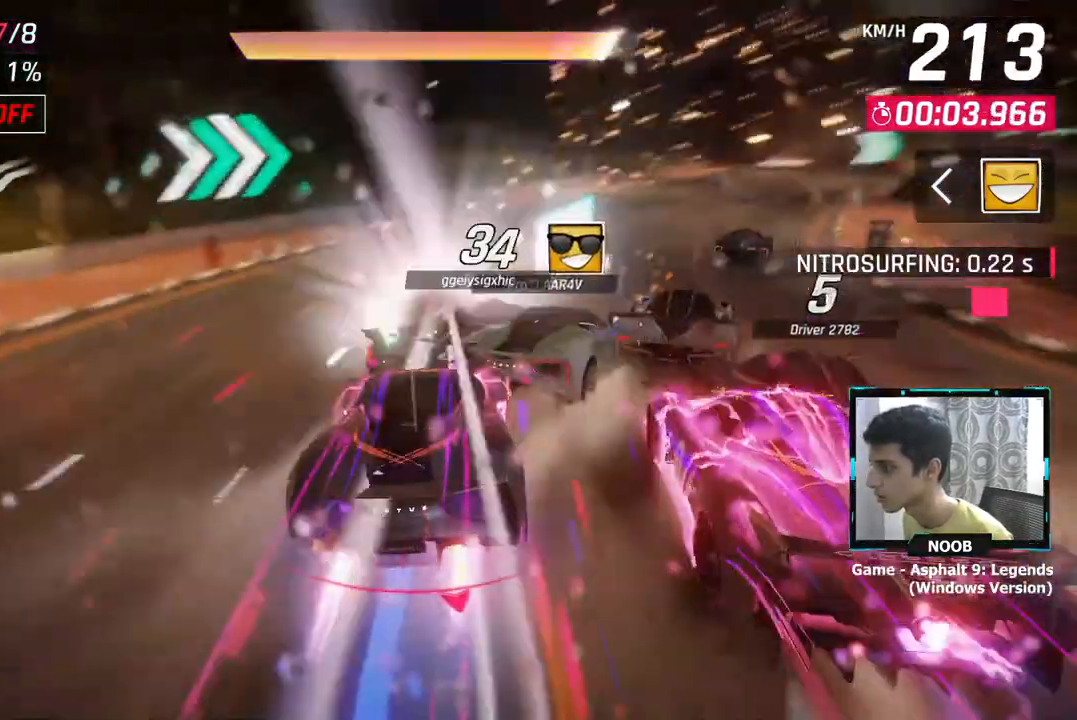
{"buttons": [], "left_stick": "right", "right_stick": "center", "events": []}
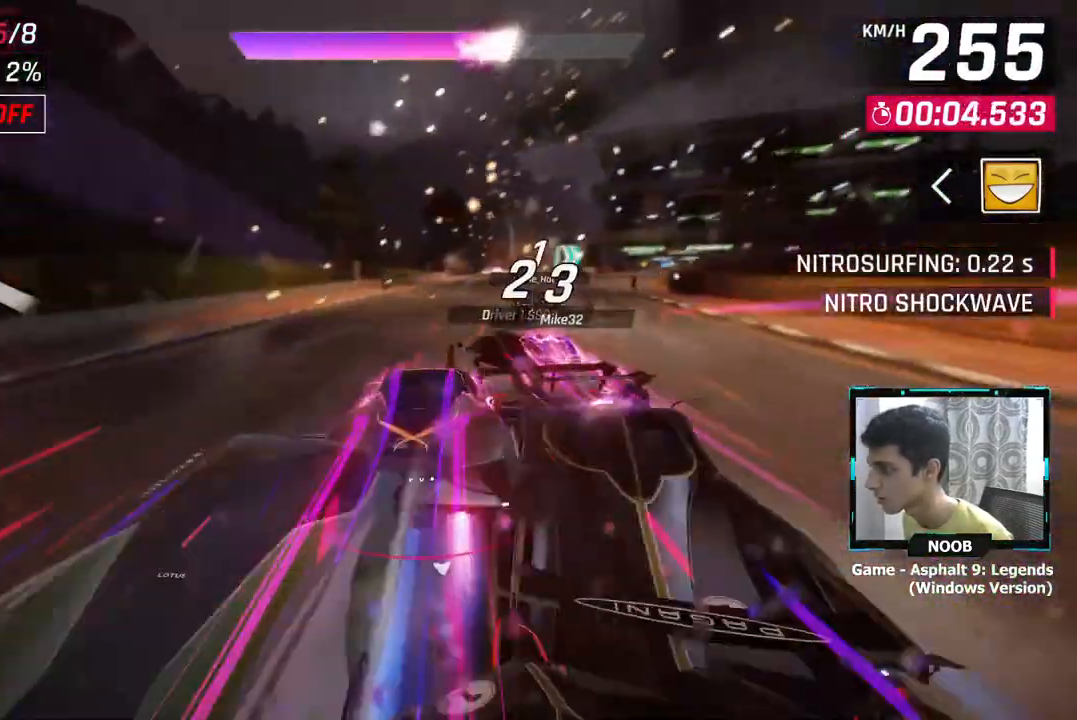
{"buttons": [], "left_stick": "up-right", "right_stick": "center", "events": [[150, "left_stick", "up-right"]]}
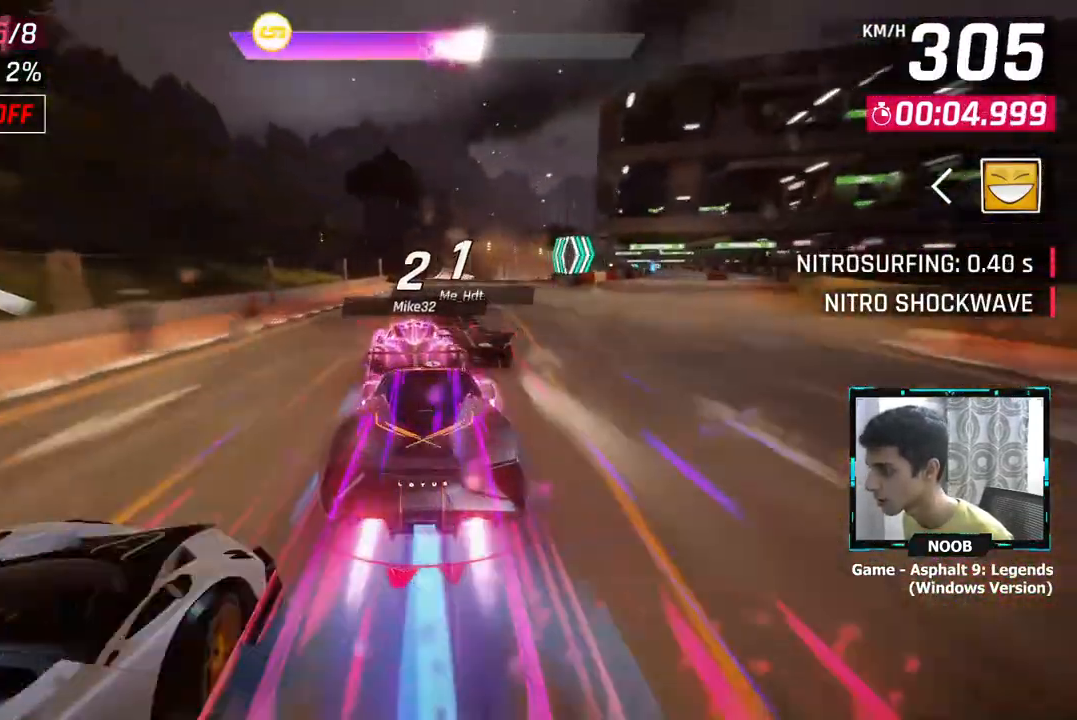
{"buttons": [], "left_stick": "up-right", "right_stick": "center", "events": []}
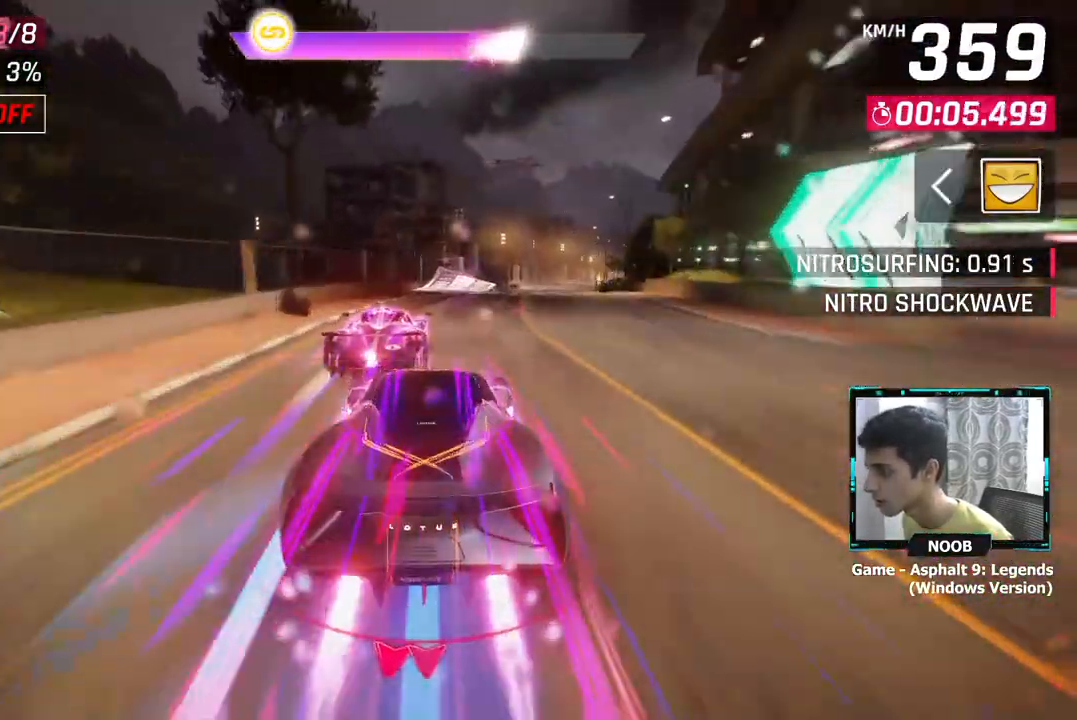
{"buttons": [], "left_stick": "right", "right_stick": "center", "events": [[116, "left_stick", "right"]]}
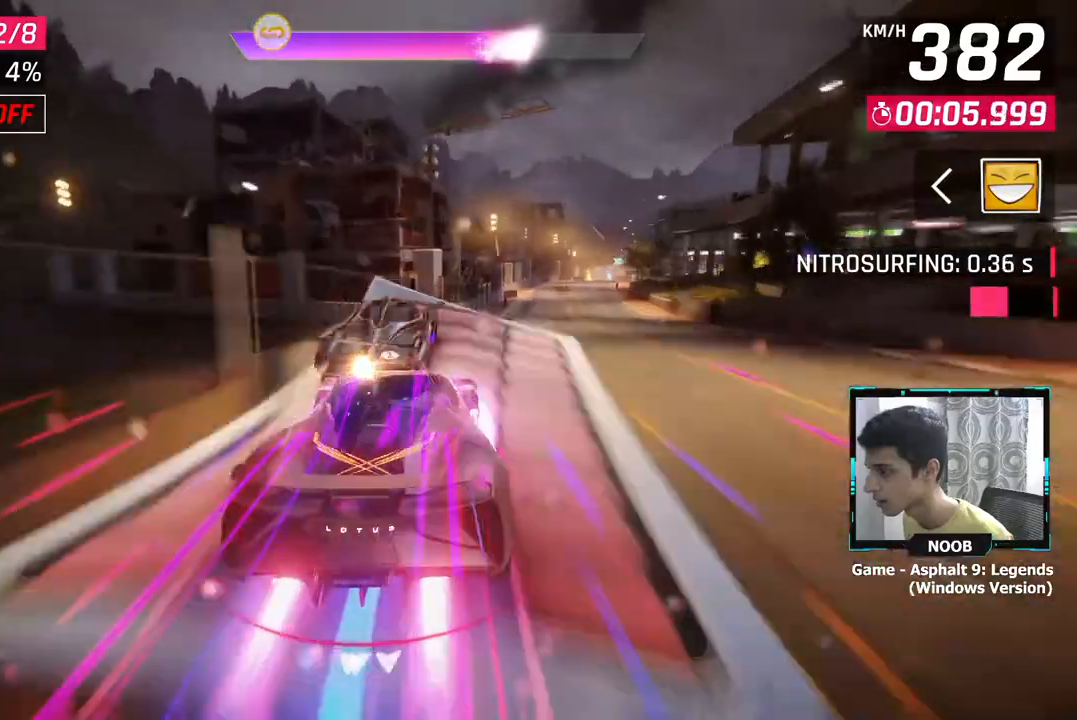
{"buttons": [], "left_stick": "right", "right_stick": "center", "events": []}
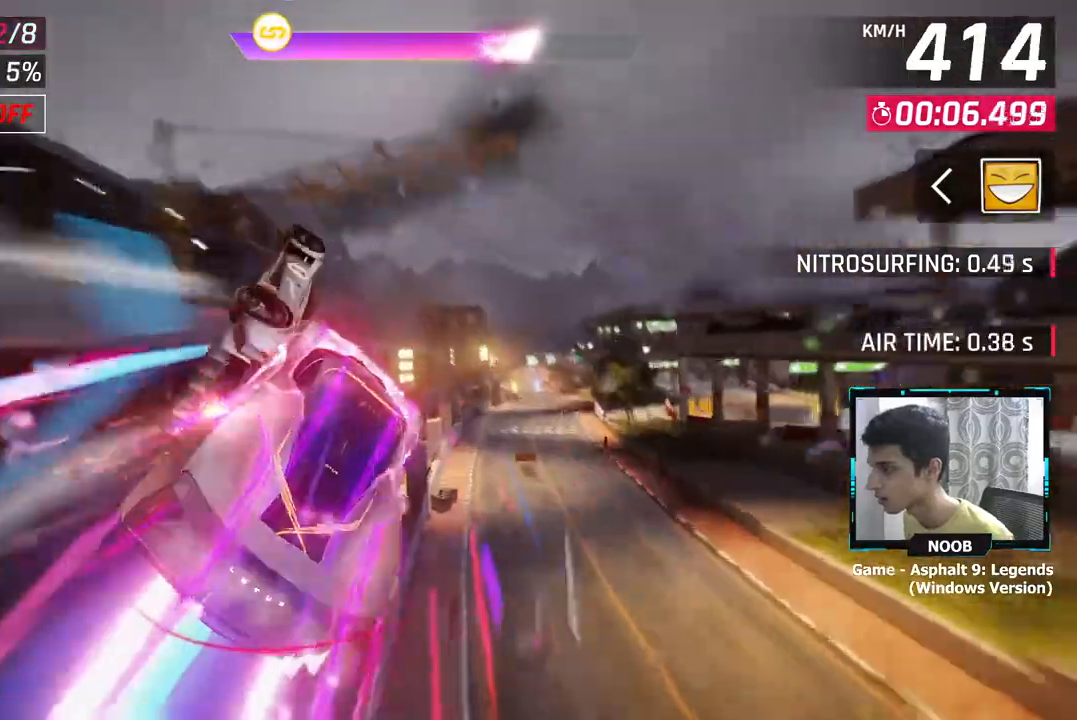
{"buttons": [], "left_stick": "right", "right_stick": "center", "events": [[133, "L1", "down"], [200, "CROSS", "down"], [233, "L1", "up"], [283, "CROSS", "up"], [367, "CROSS", "down"], [400, "CROSS", "up"]]}
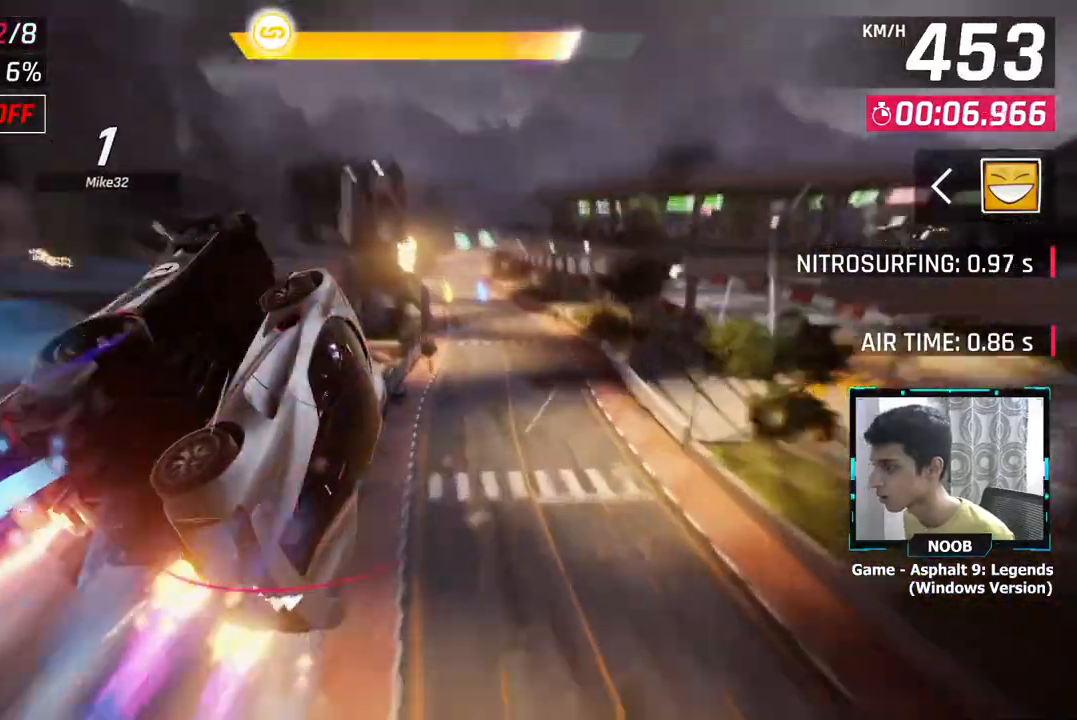
{"buttons": [], "left_stick": "left", "right_stick": "center", "events": [[17, "CROSS", "down"], [117, "CROSS", "up"], [284, "left_stick", "center"], [384, "left_stick", "left"]]}
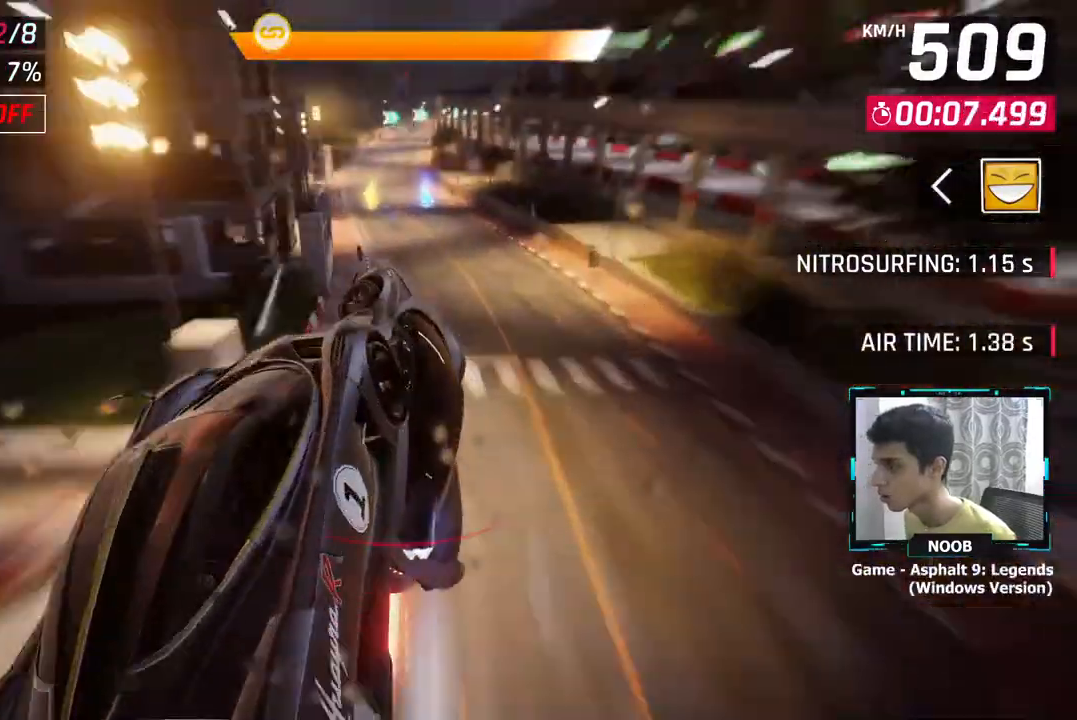
{"buttons": [], "left_stick": "left", "right_stick": "center", "events": [[267, "L1", "down"], [367, "L1", "up"], [384, "CROSS", "down"], [467, "CROSS", "up"]]}
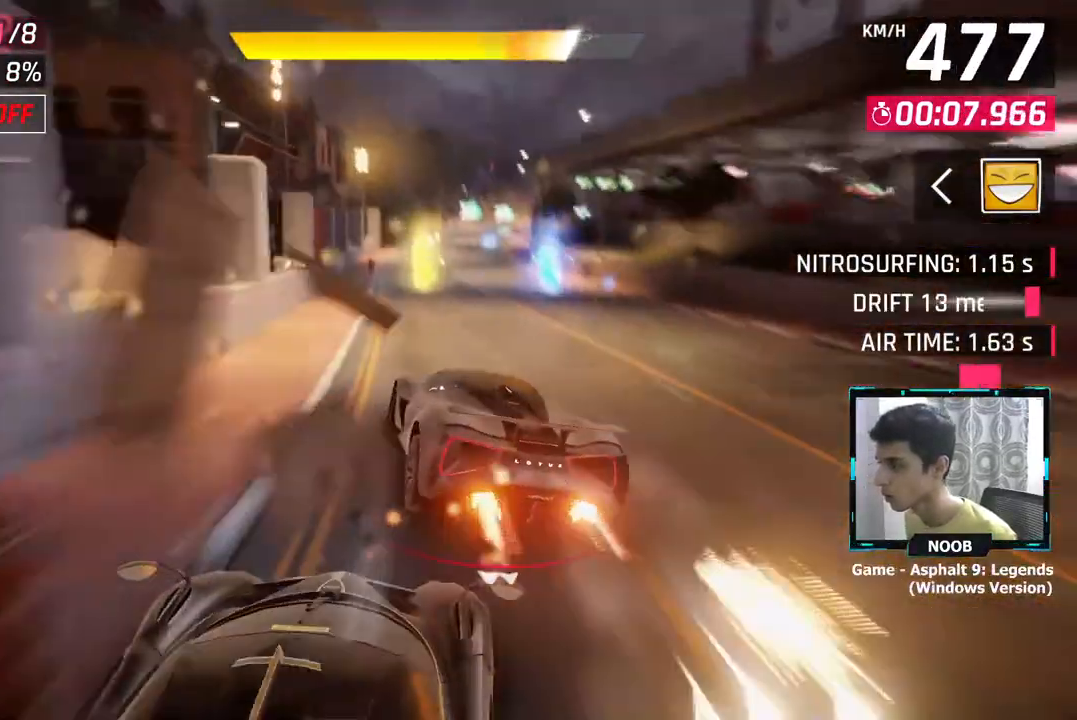
{"buttons": [], "left_stick": "up-right", "right_stick": "center", "events": [[66, "left_stick", "center"], [150, "left_stick", "up-right"]]}
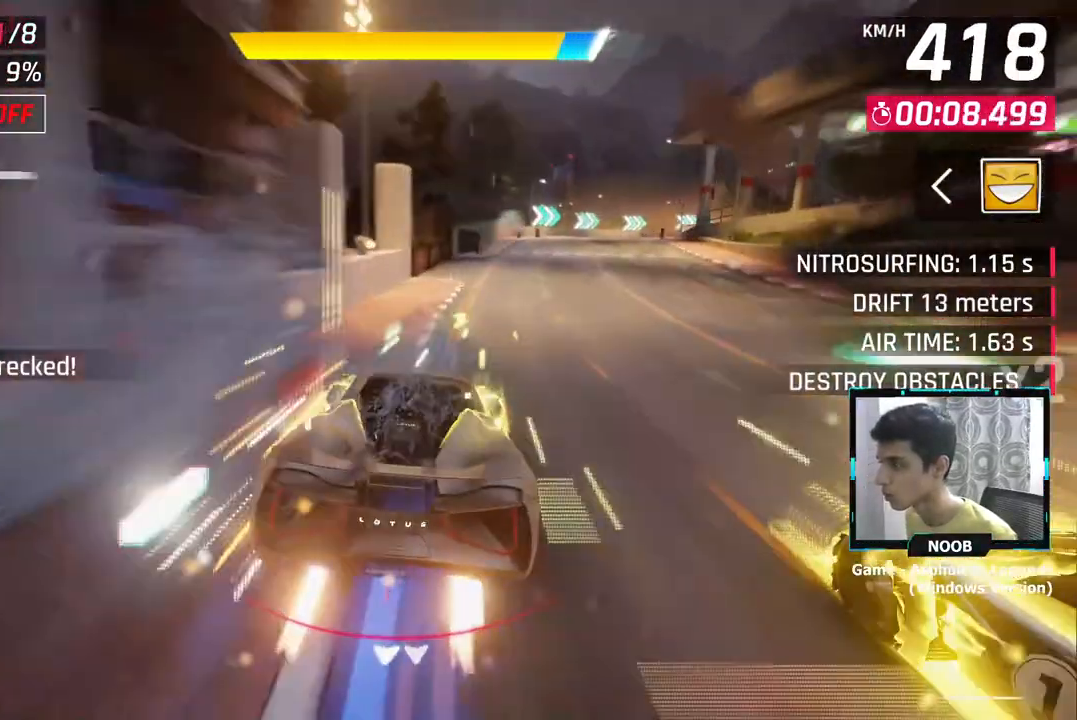
{"buttons": [], "left_stick": "up-right", "right_stick": "center", "events": [[267, "CROSS", "down"], [367, "CROSS", "up"]]}
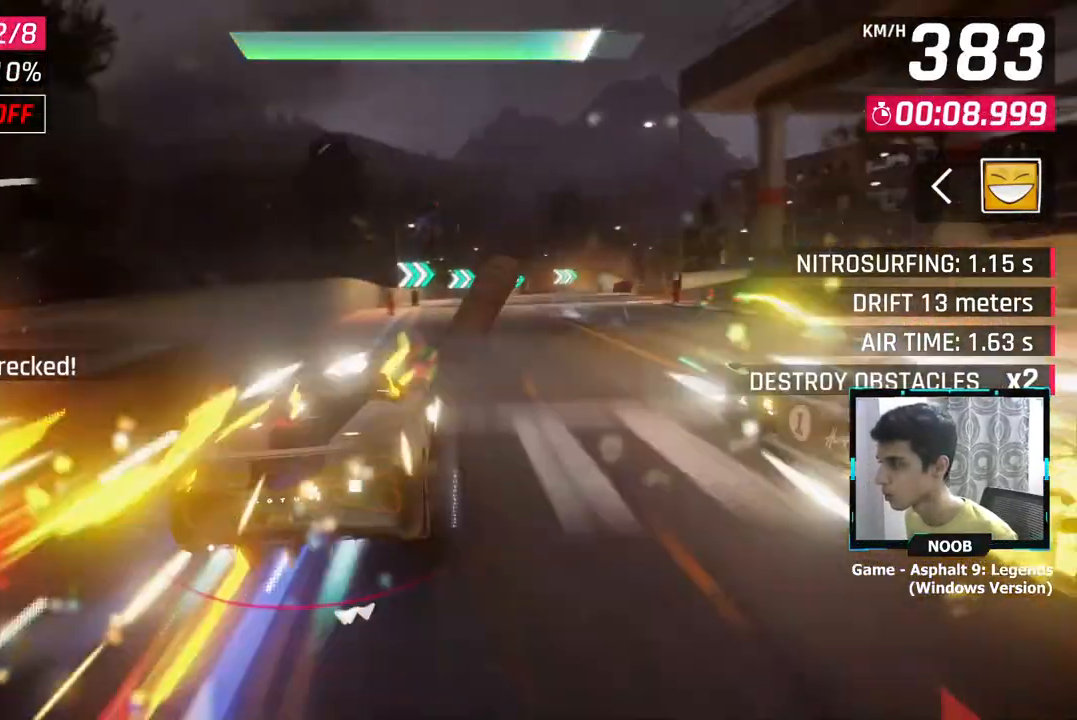
{"buttons": [], "left_stick": "up-right", "right_stick": "center", "events": []}
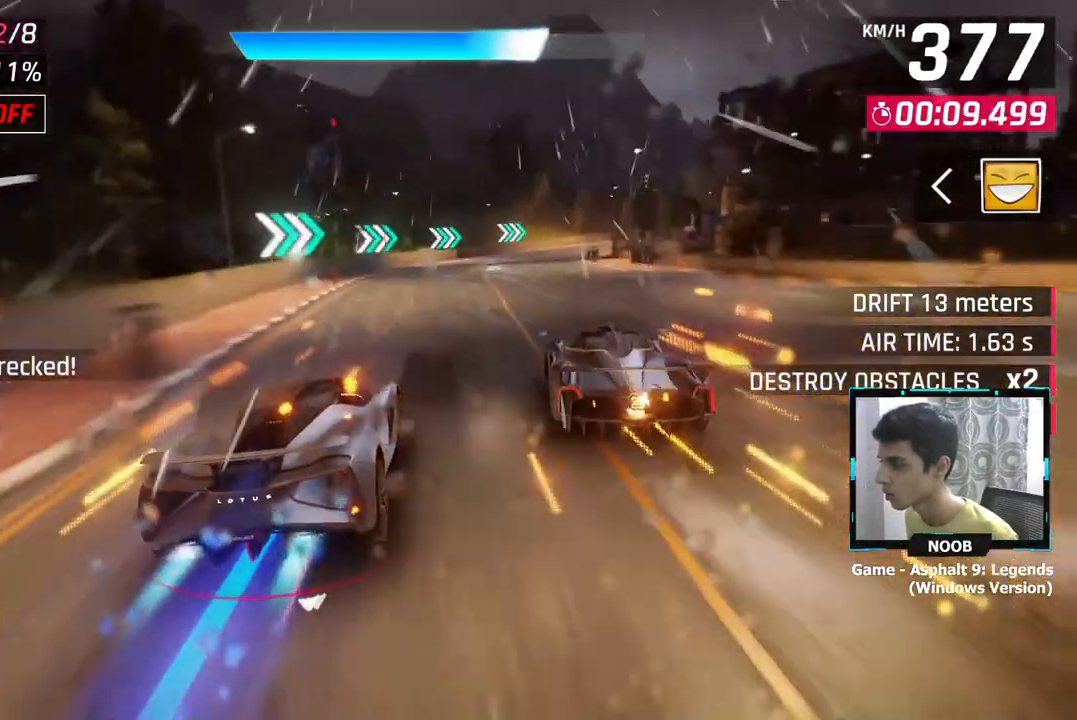
{"buttons": [], "left_stick": "up-right", "right_stick": "center", "events": [[300, "L1", "down"], [384, "L1", "up"]]}
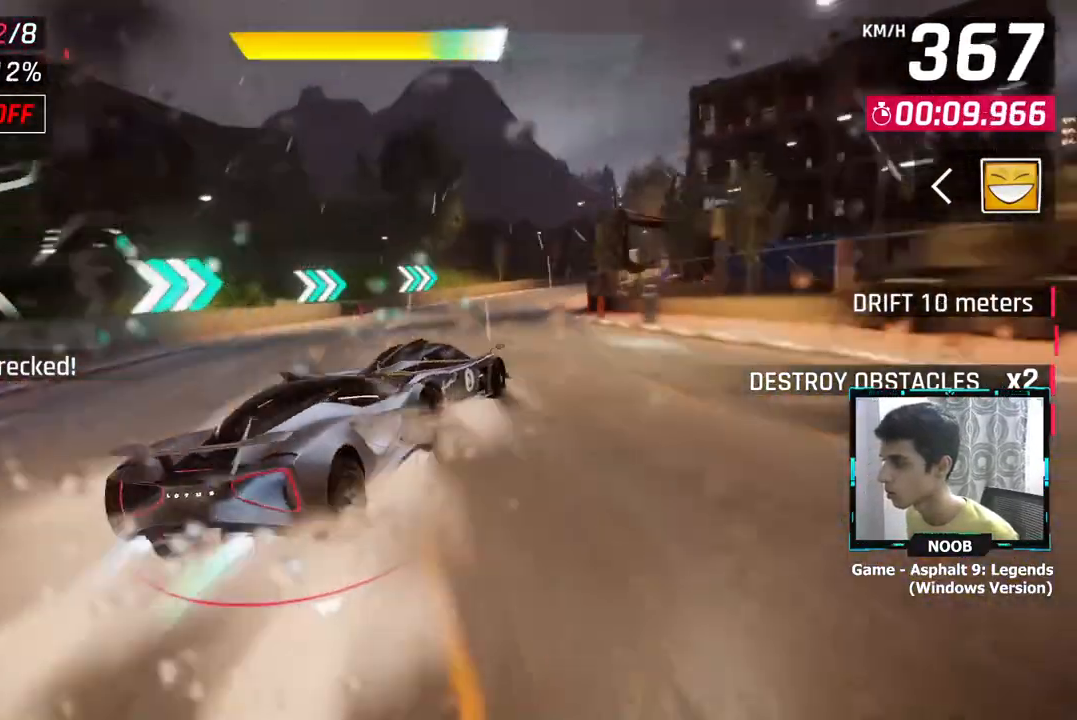
{"buttons": [], "left_stick": "center", "right_stick": "center", "events": [[500, "left_stick", "center"]]}
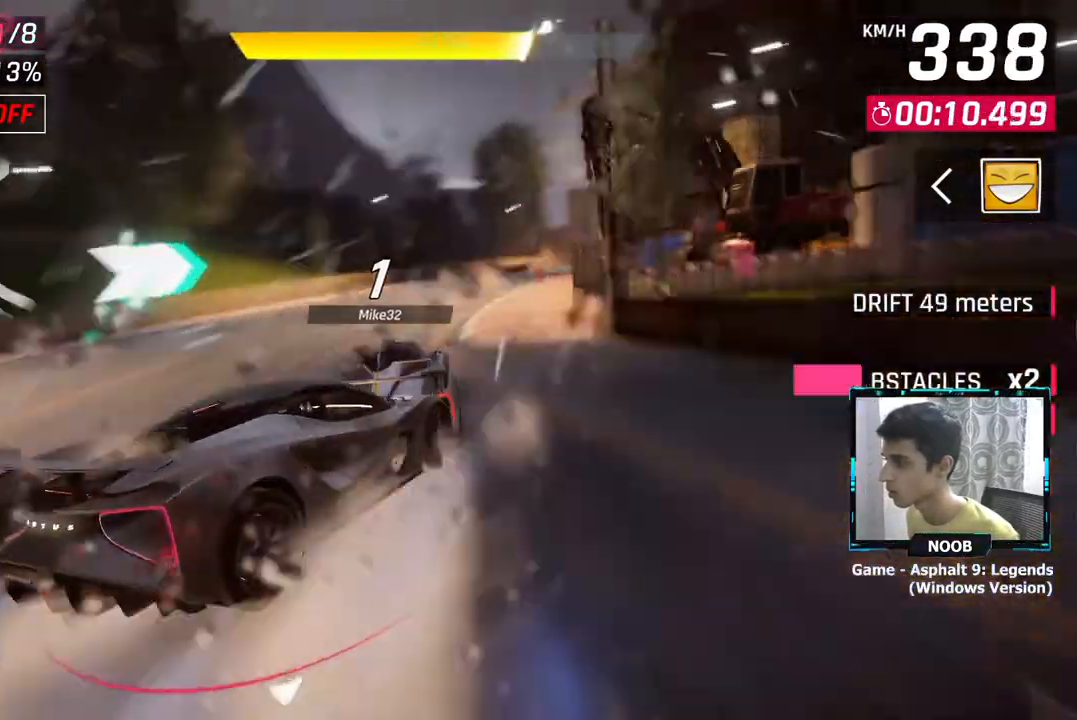
{"buttons": [], "left_stick": "up-right", "right_stick": "center", "events": [[67, "left_stick", "up-right"]]}
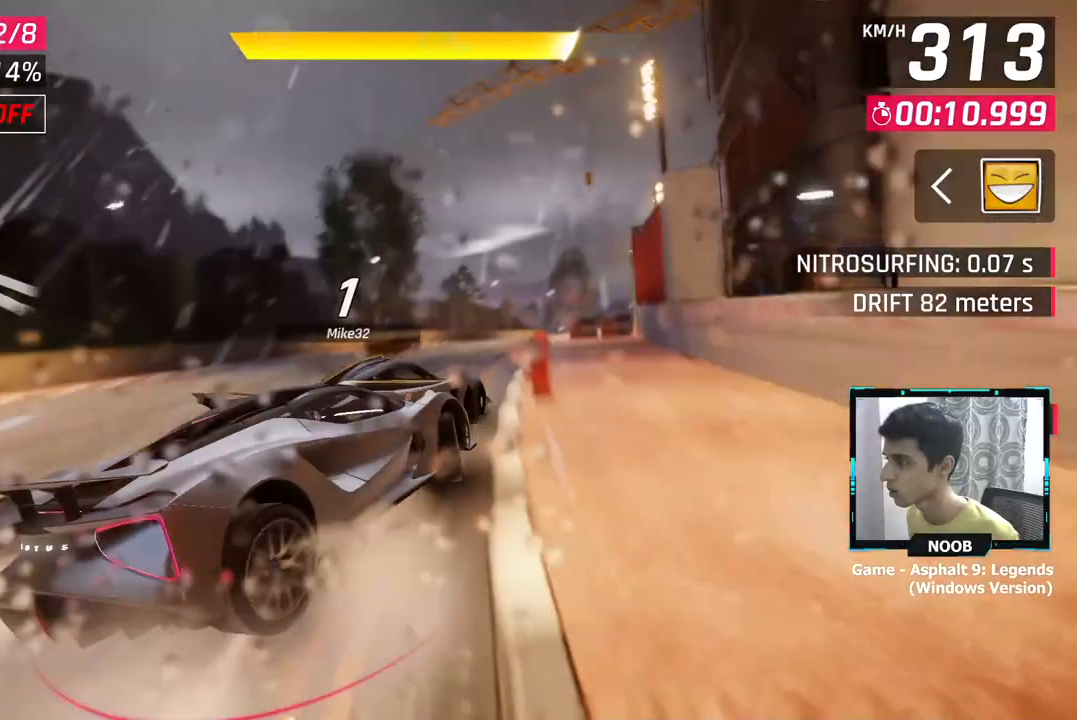
{"buttons": [], "left_stick": "up-right", "right_stick": "center", "events": []}
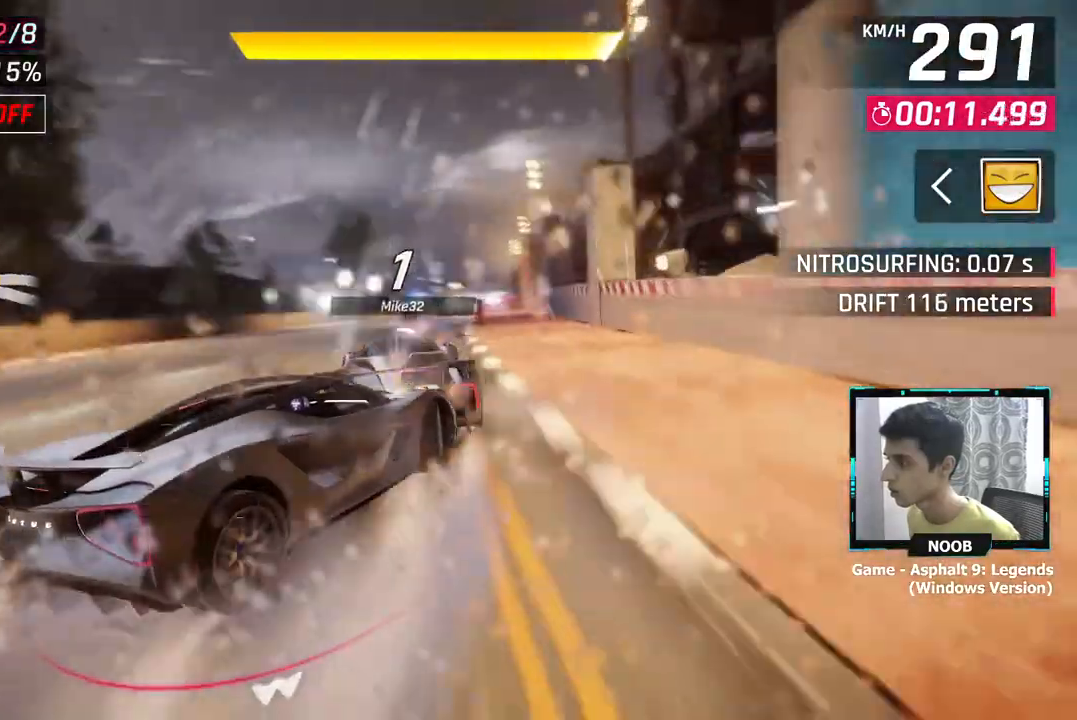
{"buttons": [], "left_stick": "left", "right_stick": "center", "events": [[50, "left_stick", "up-left"], [150, "CROSS", "down"], [150, "left_stick", "center"], [250, "CROSS", "up"], [267, "left_stick", "left"], [317, "CROSS", "down"], [384, "CROSS", "up"]]}